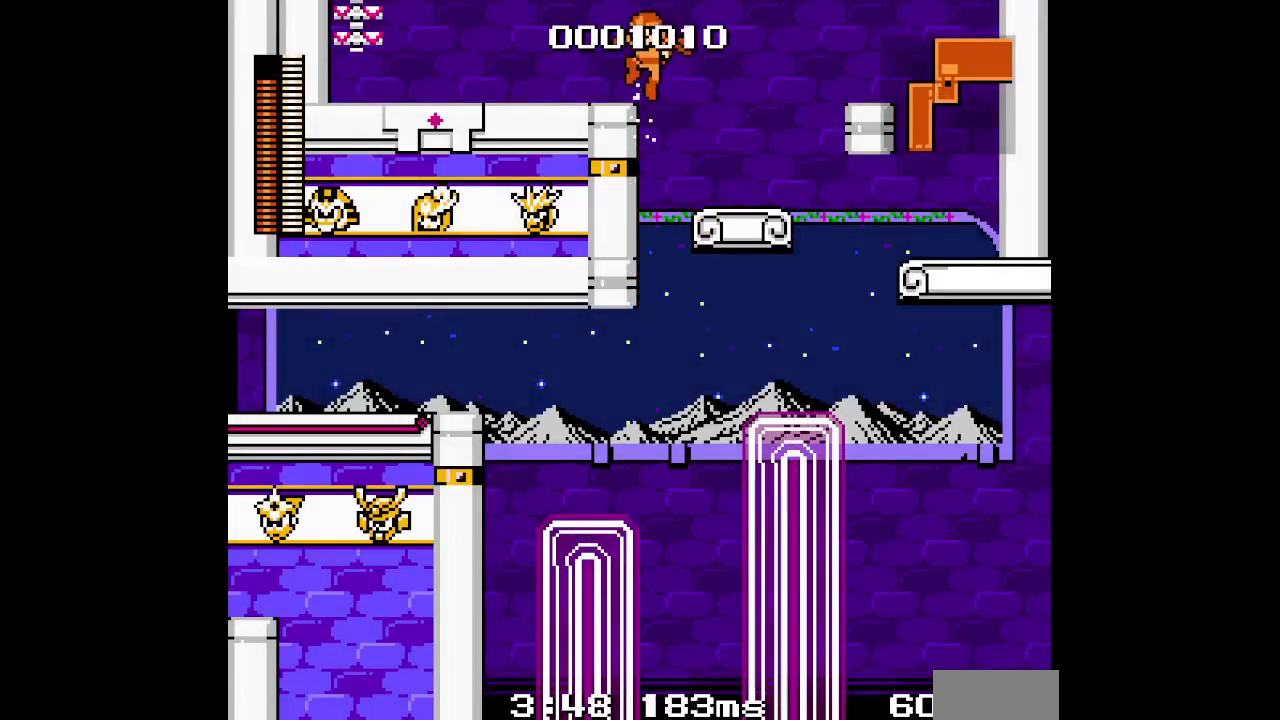
Gameplay with a controller (Xbox layout); each line is a JSON object with the inputs held at the frame after it. "events" lists button and stick changes between this image and that frame as [ms after this image, input, new state], when the widget could be followed in between. Not read: HOME L2 L3 R2 R3 SELECT START Z.
{"buttons": ["DPAD_LEFT"], "events": [[167, "L1", "down"], [183, "R1", "down"], [283, "L1", "up"], [300, "R1", "up"]]}
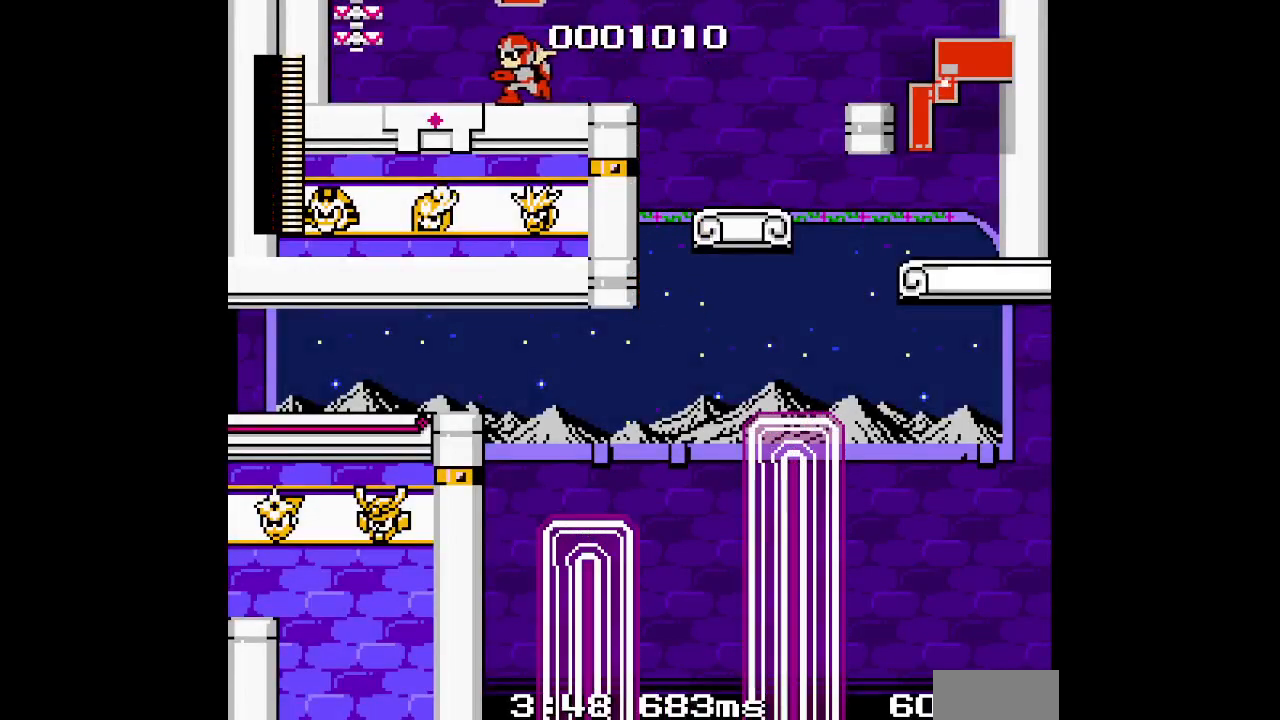
{"buttons": ["DPAD_UP", "DPAD_LEFT"], "events": [[400, "DPAD_UP", "down"]]}
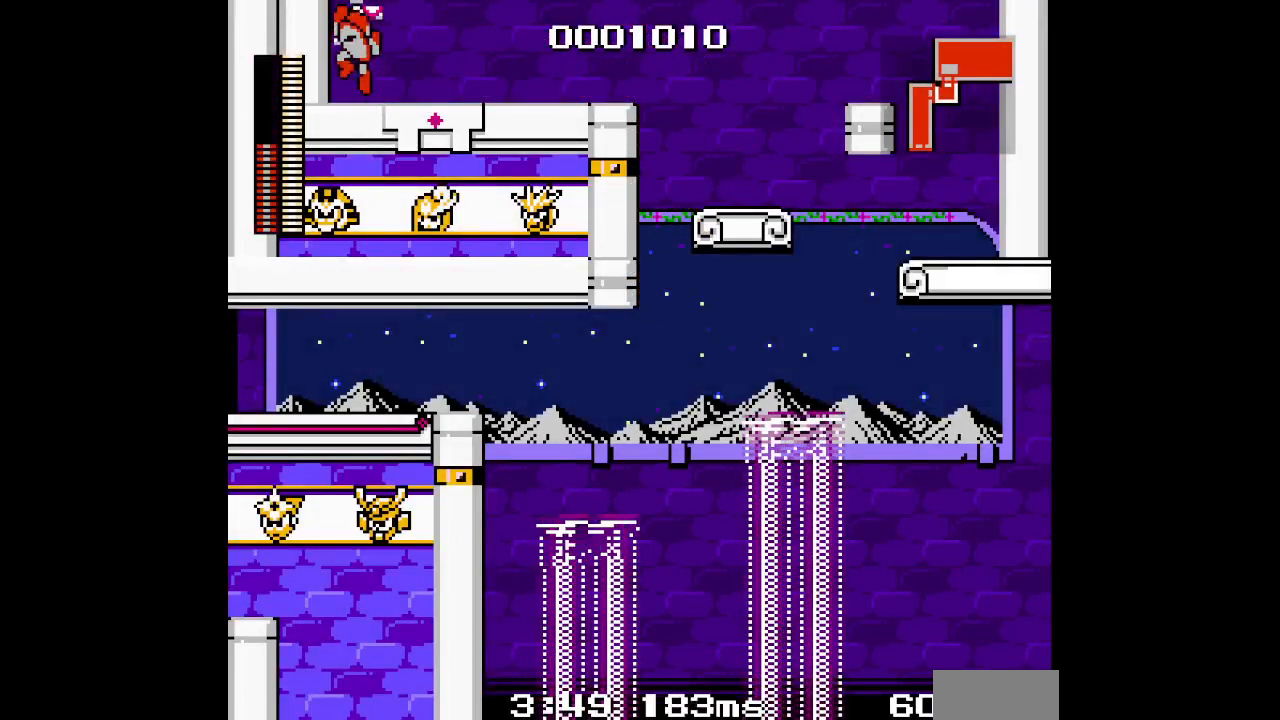
{"buttons": ["DPAD_UP"], "events": [[50, "DPAD_LEFT", "up"]]}
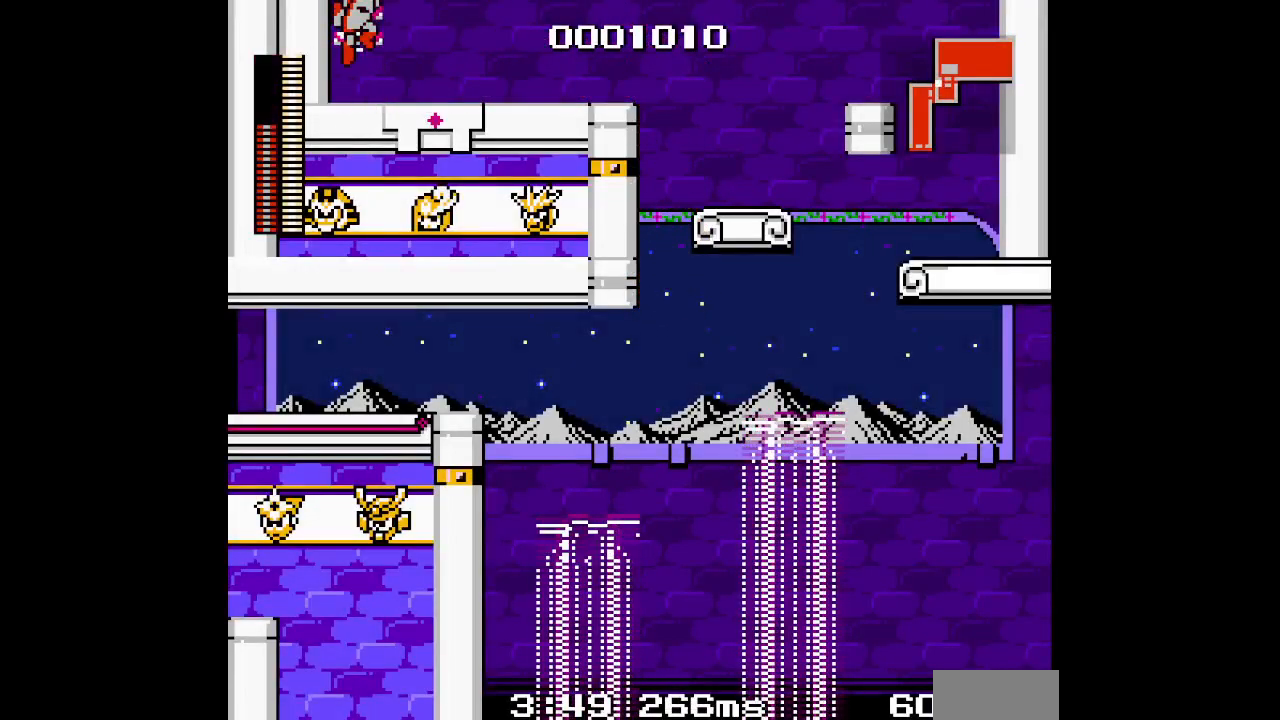
{"buttons": ["DPAD_UP"], "events": []}
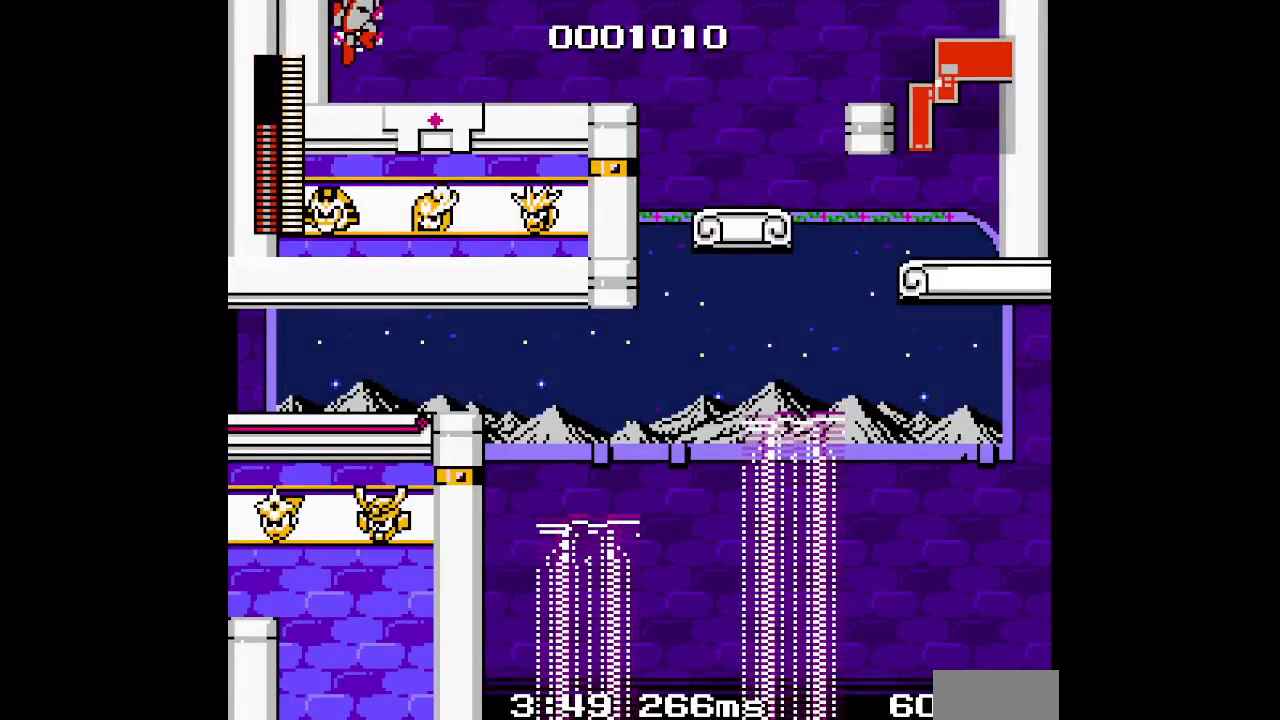
{"buttons": [], "events": [[117, "DPAD_UP", "up"]]}
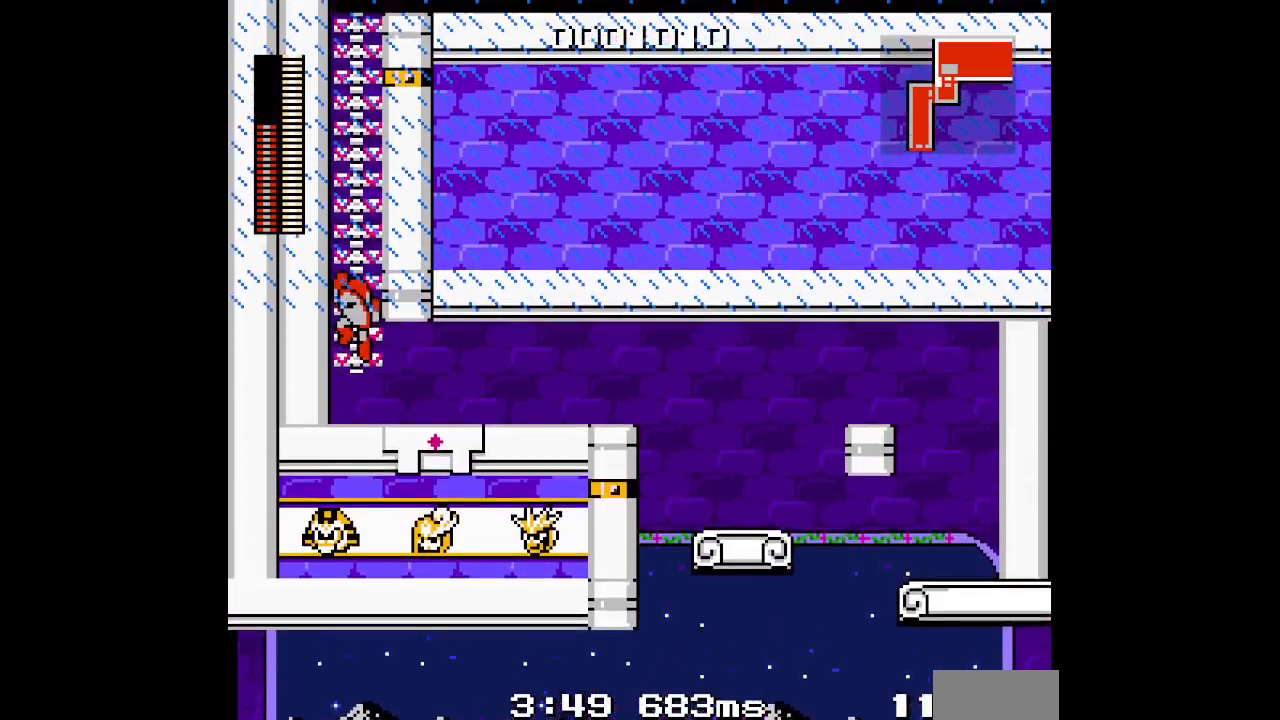
{"buttons": ["DPAD_UP"], "events": [[217, "DPAD_UP", "down"]]}
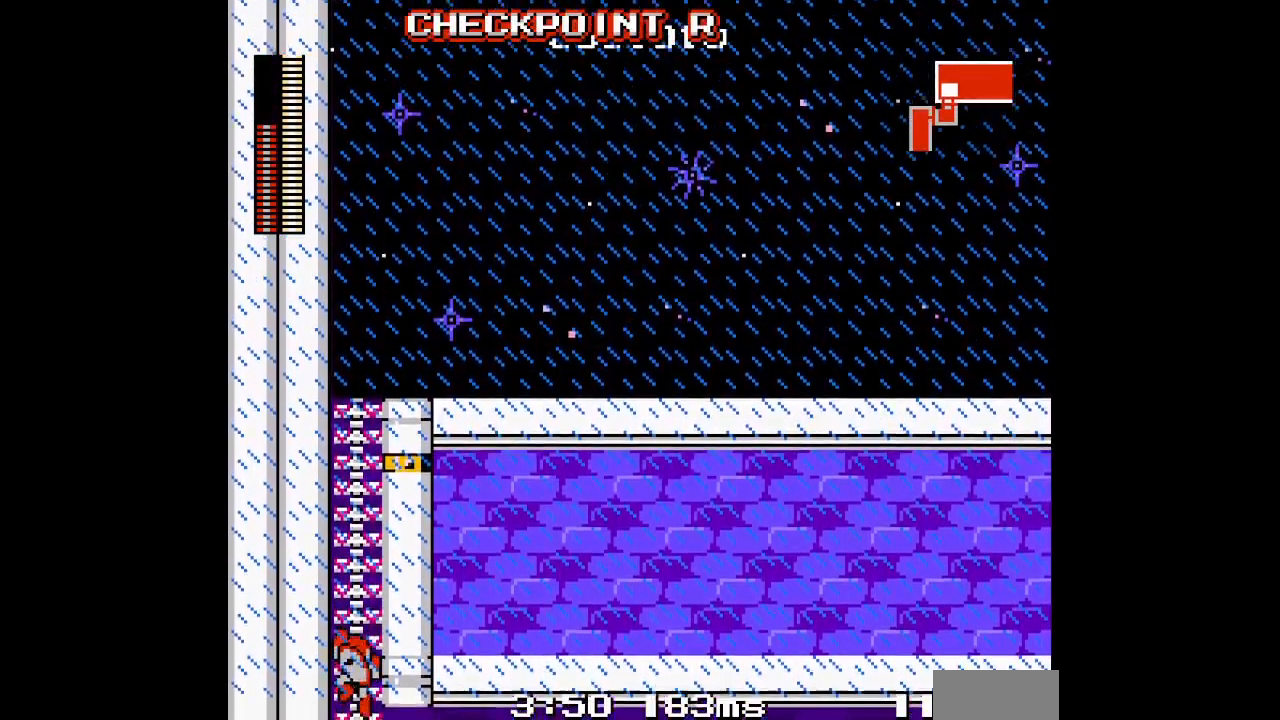
{"buttons": ["DPAD_UP"], "events": []}
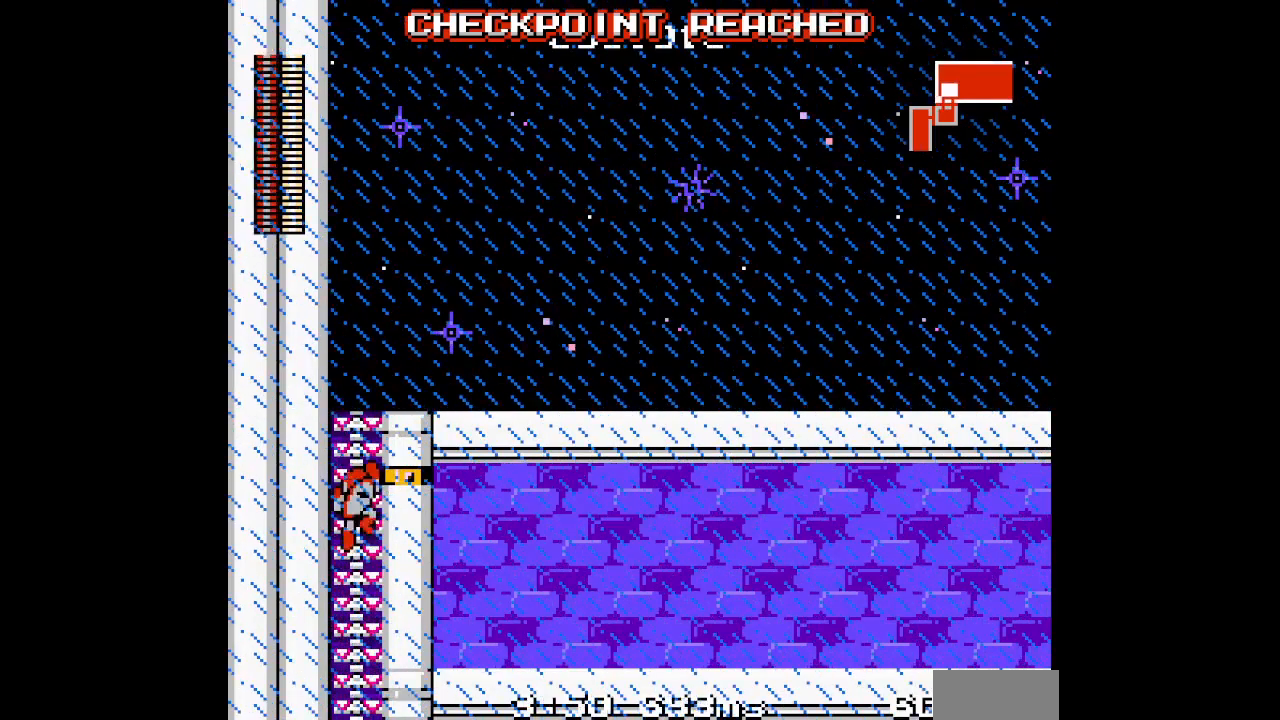
{"buttons": ["DPAD_RIGHT"], "events": [[333, "DPAD_RIGHT", "down"], [433, "DPAD_UP", "up"]]}
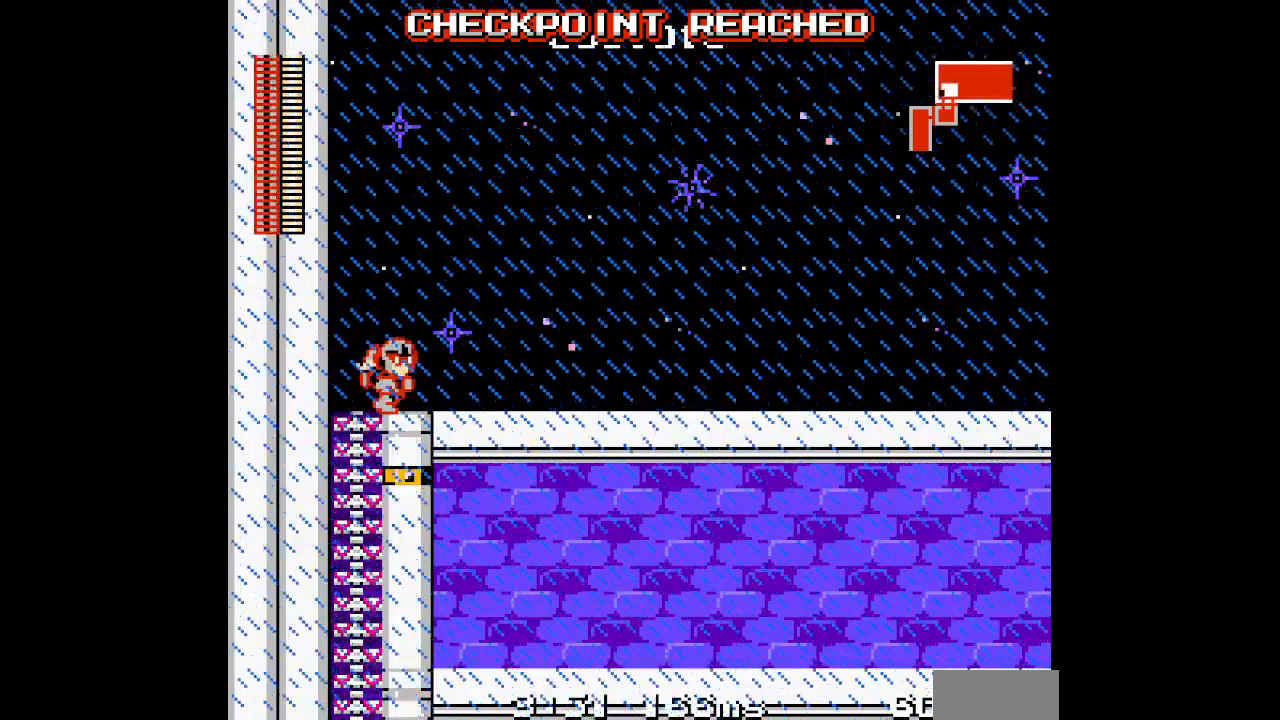
{"buttons": ["DPAD_RIGHT"], "events": []}
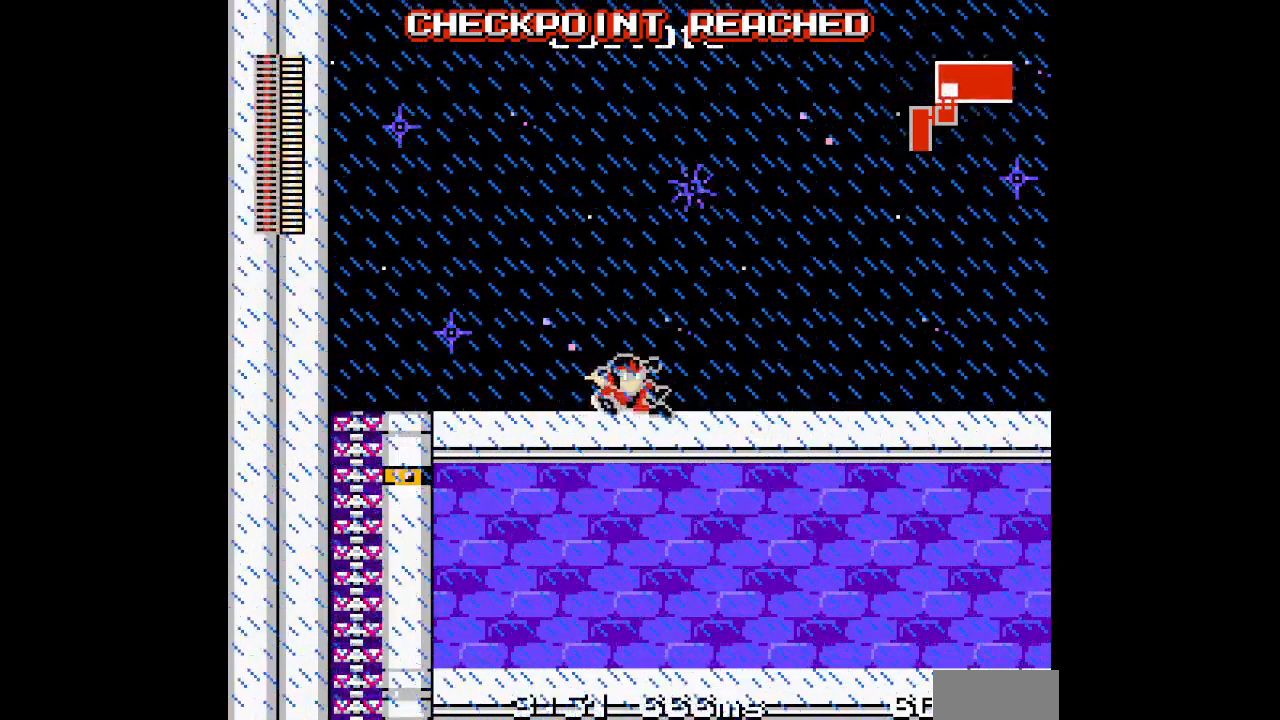
{"buttons": ["DPAD_RIGHT"], "events": []}
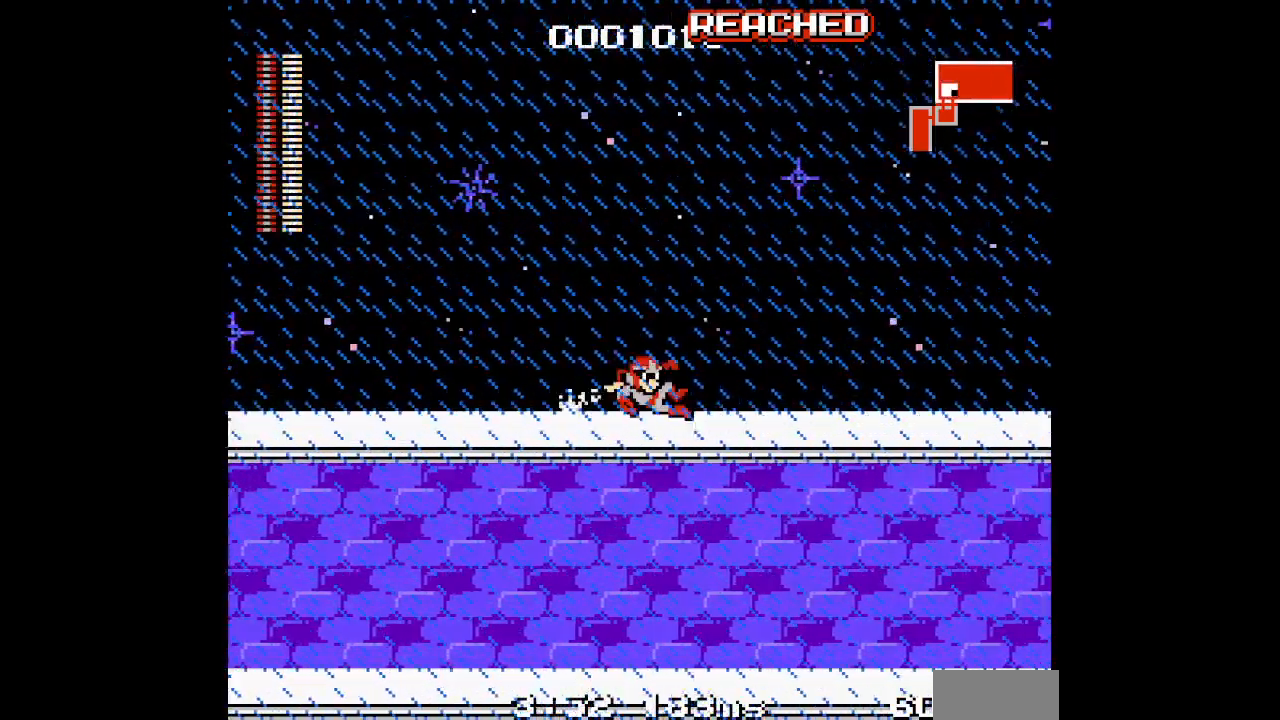
{"buttons": ["DPAD_RIGHT"], "events": []}
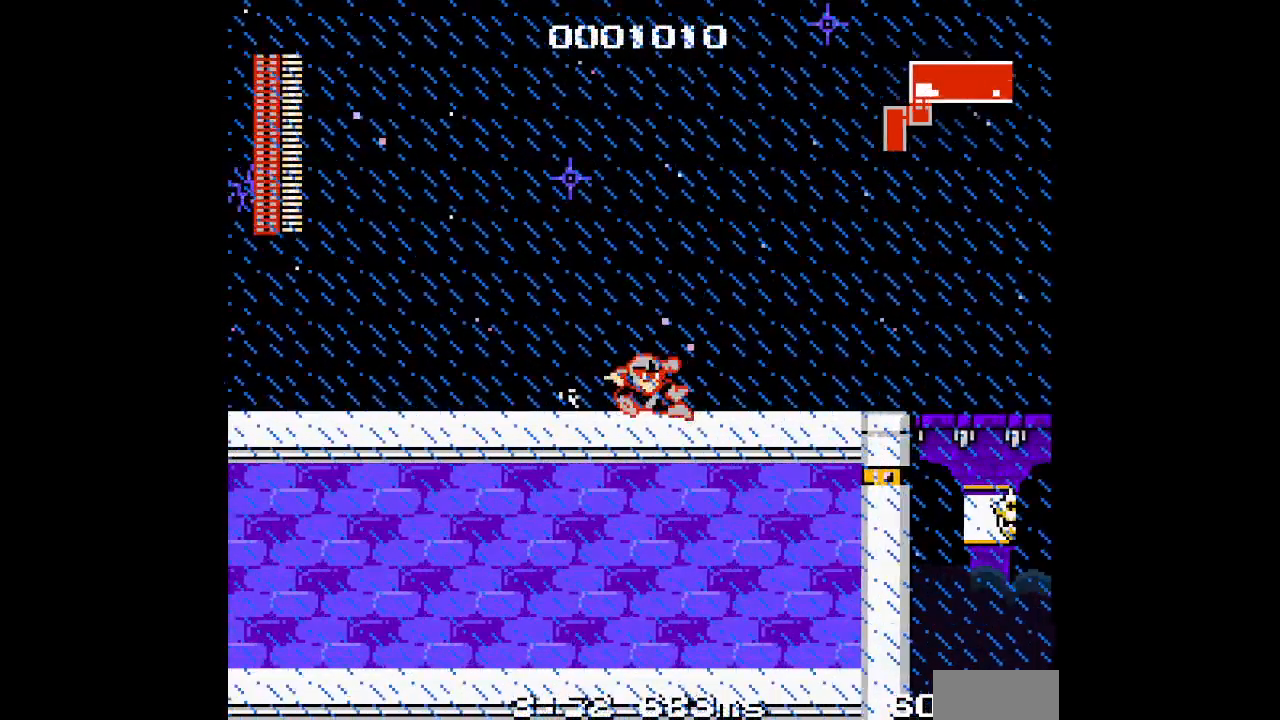
{"buttons": [], "events": [[450, "DPAD_RIGHT", "up"]]}
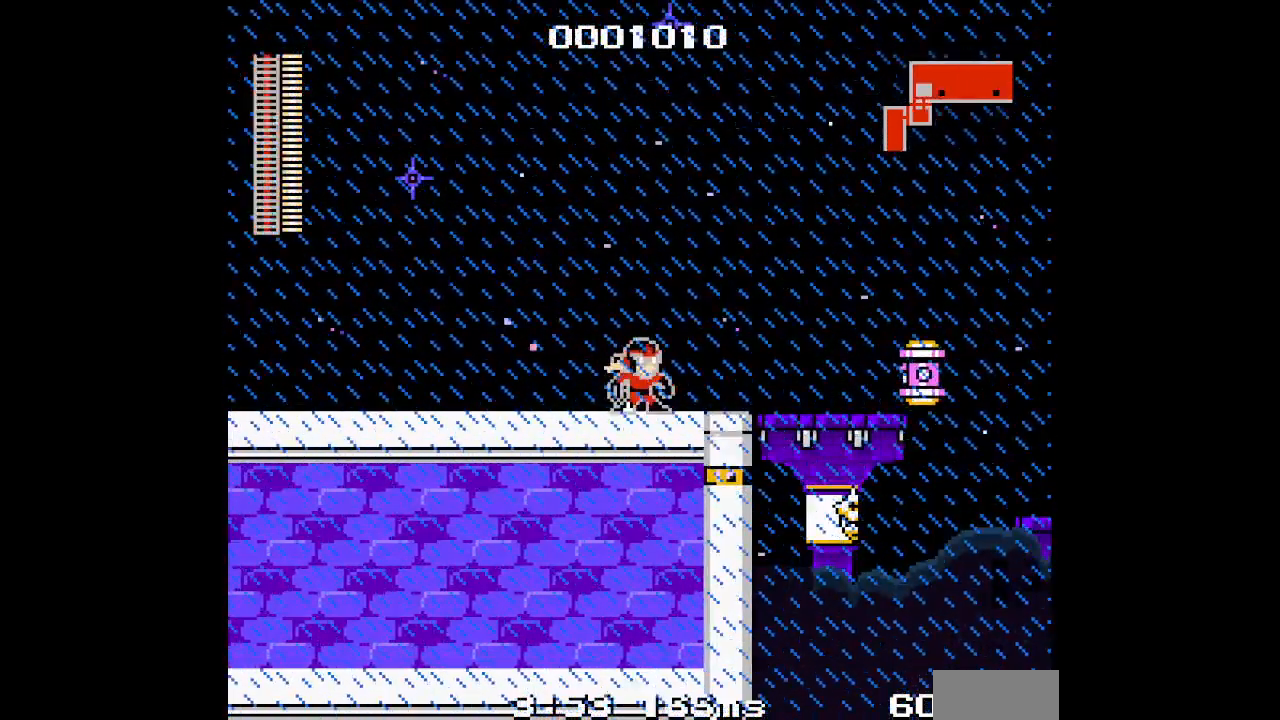
{"buttons": ["DPAD_RIGHT"], "events": [[417, "DPAD_RIGHT", "down"]]}
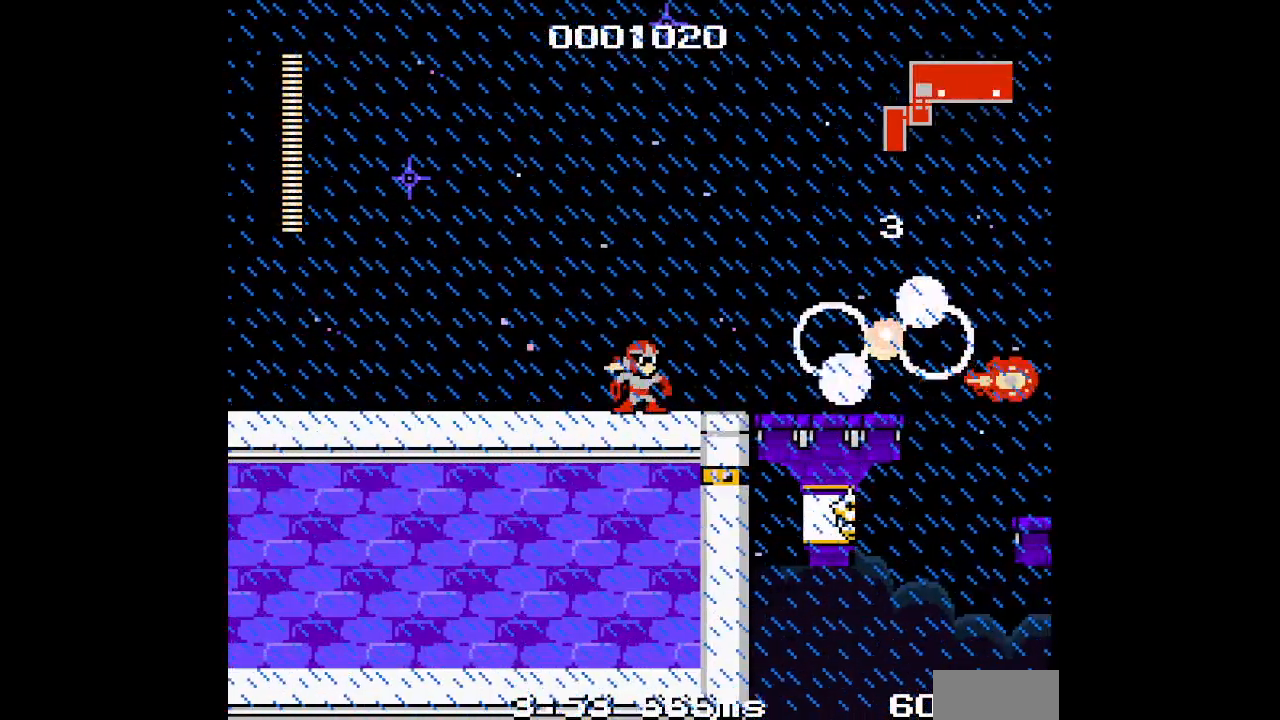
{"buttons": [], "events": [[350, "DPAD_RIGHT", "up"]]}
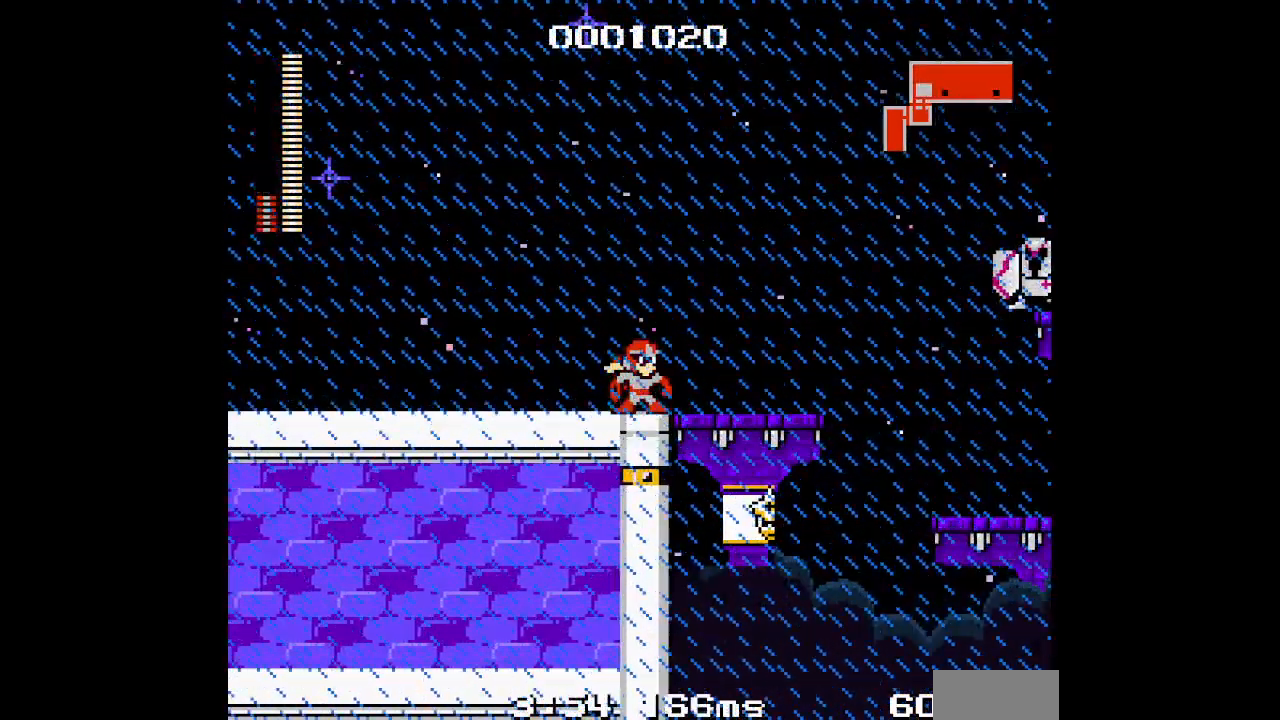
{"buttons": [], "events": []}
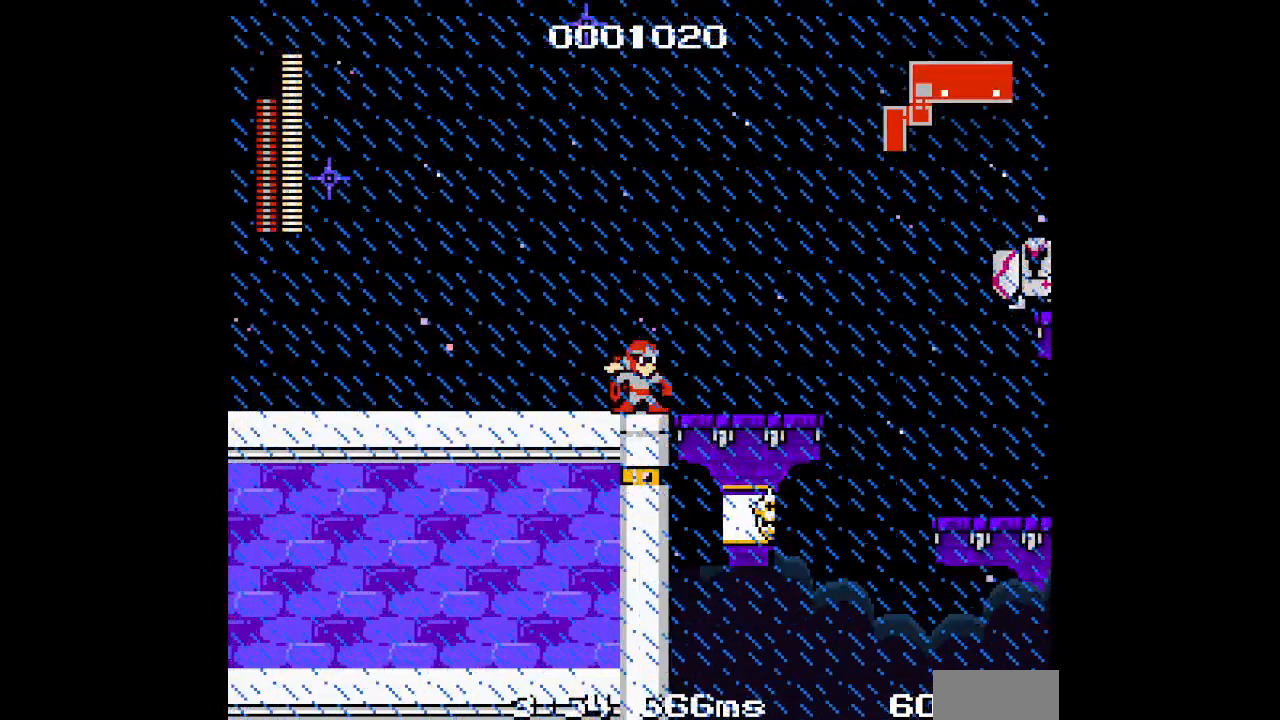
{"buttons": [], "events": []}
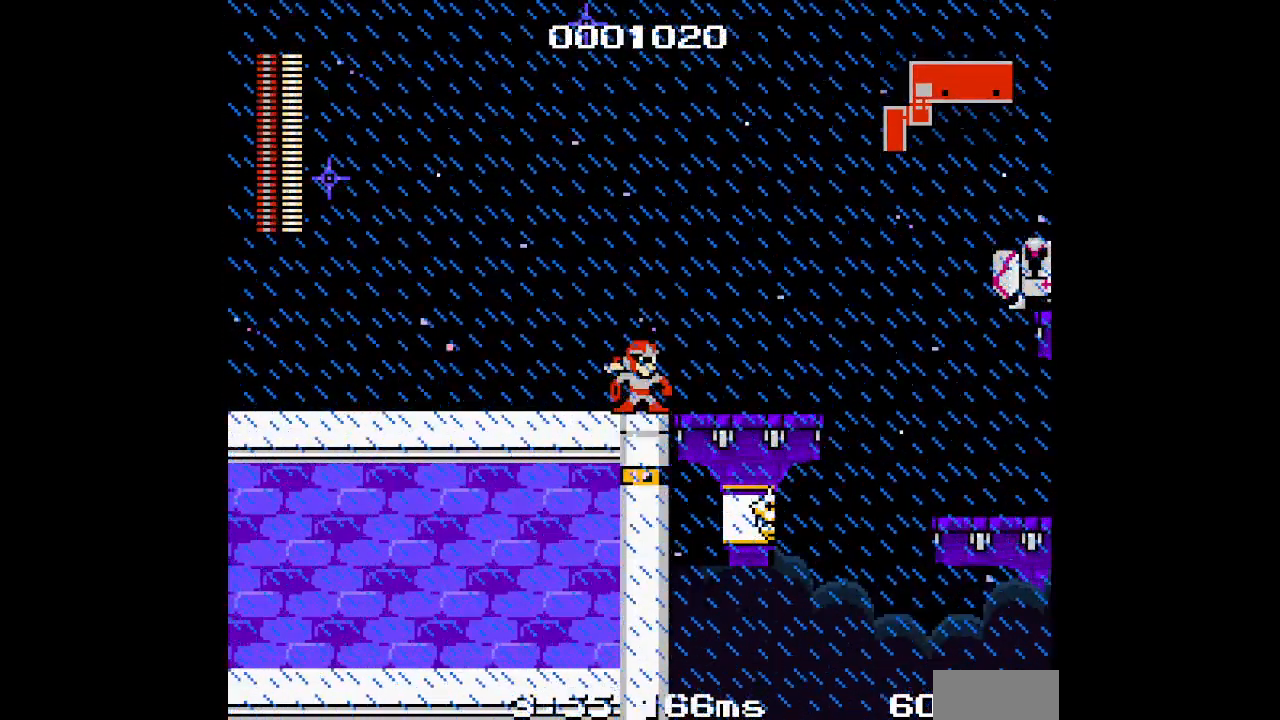
{"buttons": ["DPAD_RIGHT"], "events": [[300, "DPAD_RIGHT", "down"]]}
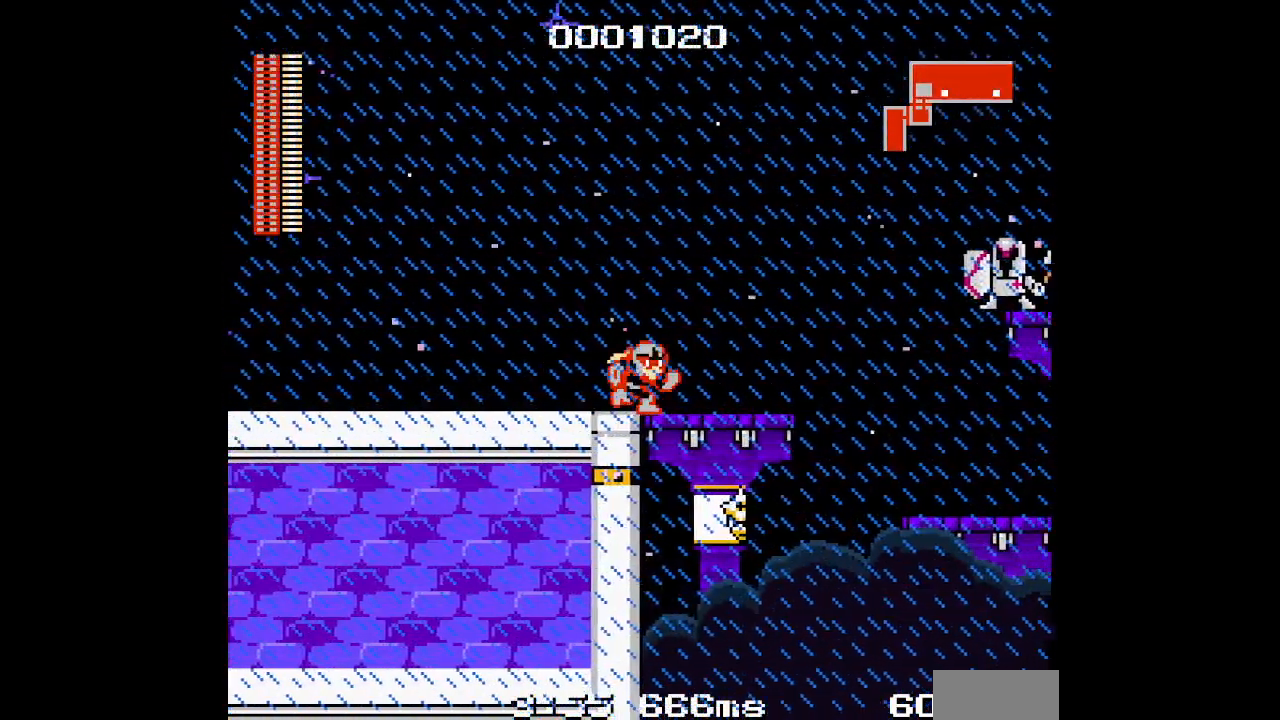
{"buttons": [], "events": [[483, "DPAD_RIGHT", "up"]]}
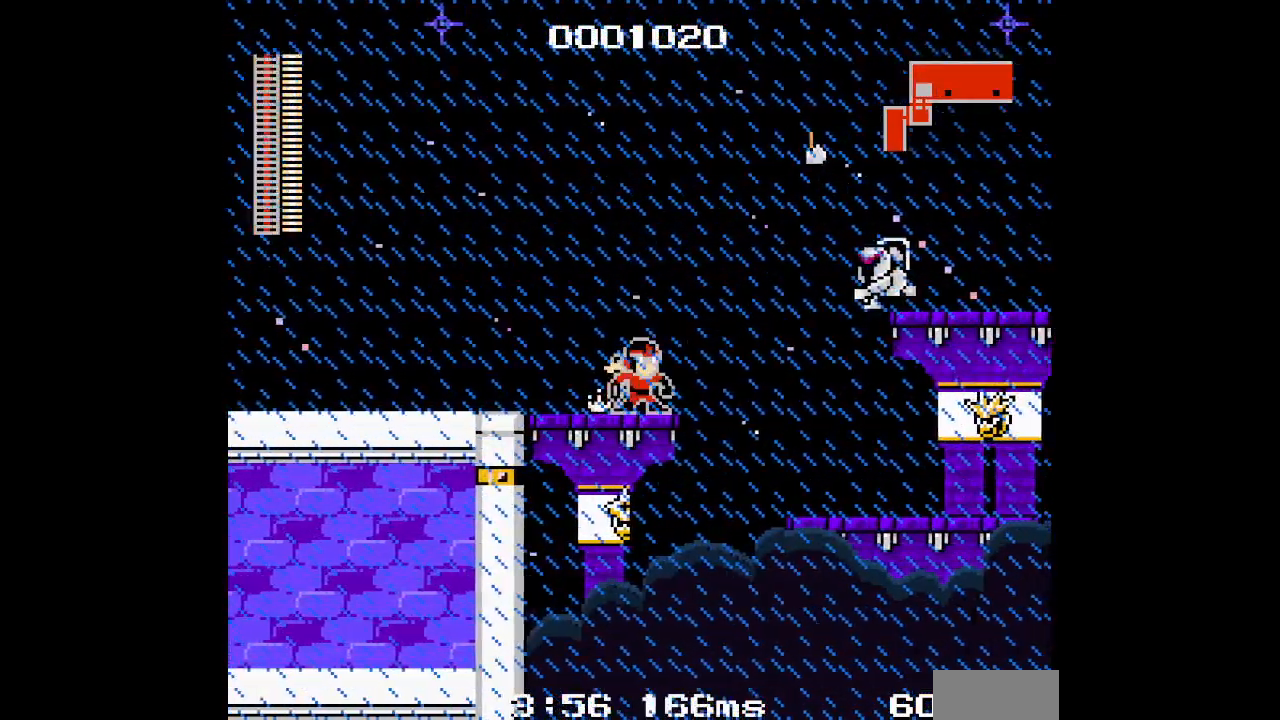
{"buttons": ["DPAD_RIGHT"], "events": [[117, "DPAD_RIGHT", "down"]]}
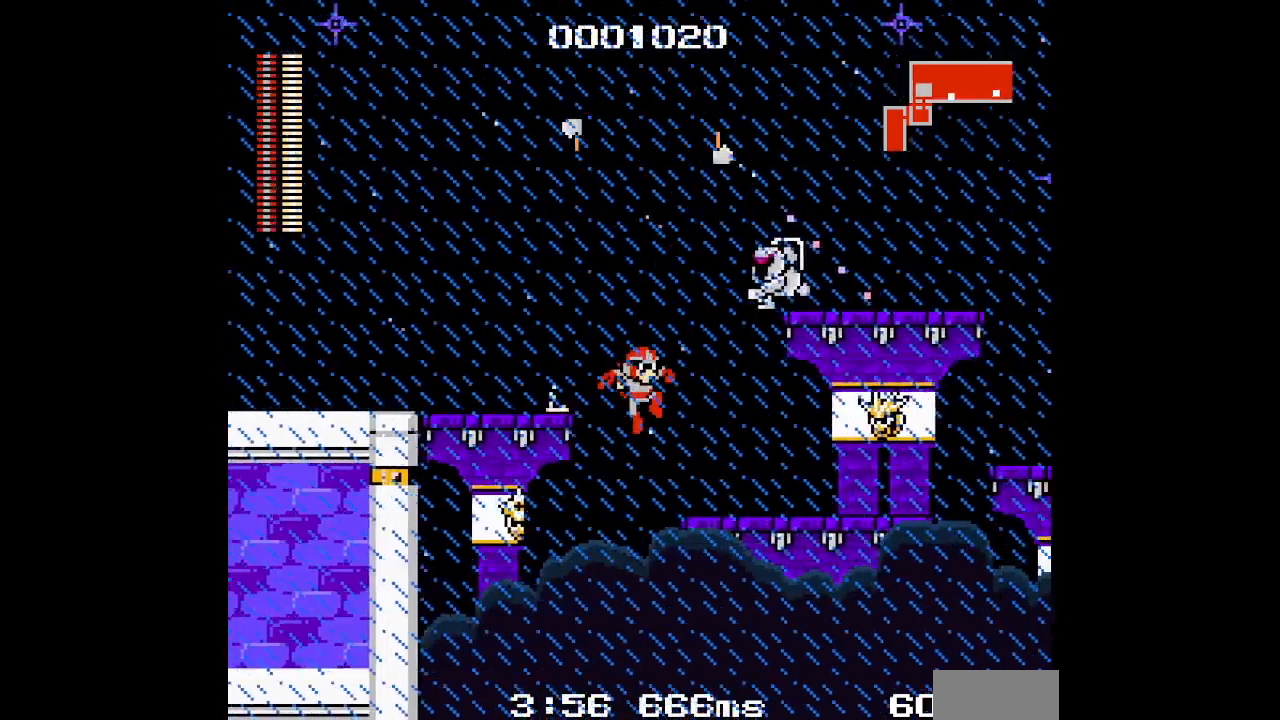
{"buttons": ["DPAD_RIGHT"], "events": []}
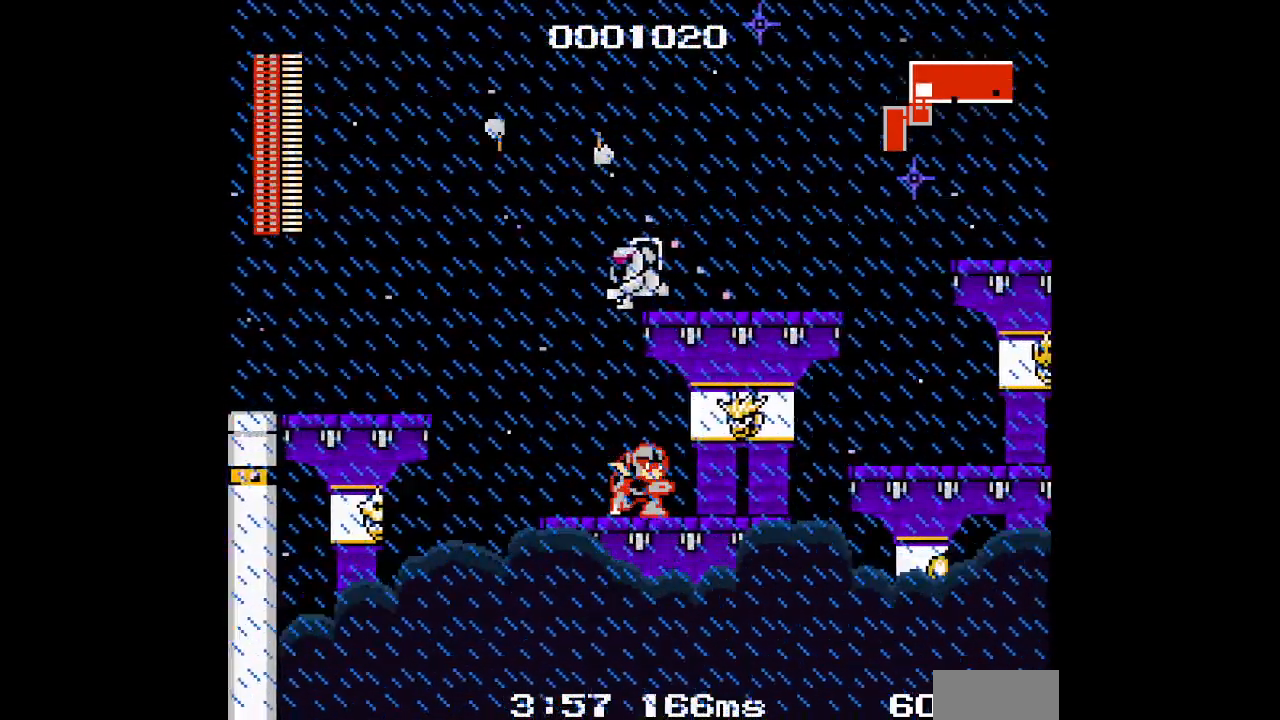
{"buttons": [], "events": [[367, "DPAD_RIGHT", "up"]]}
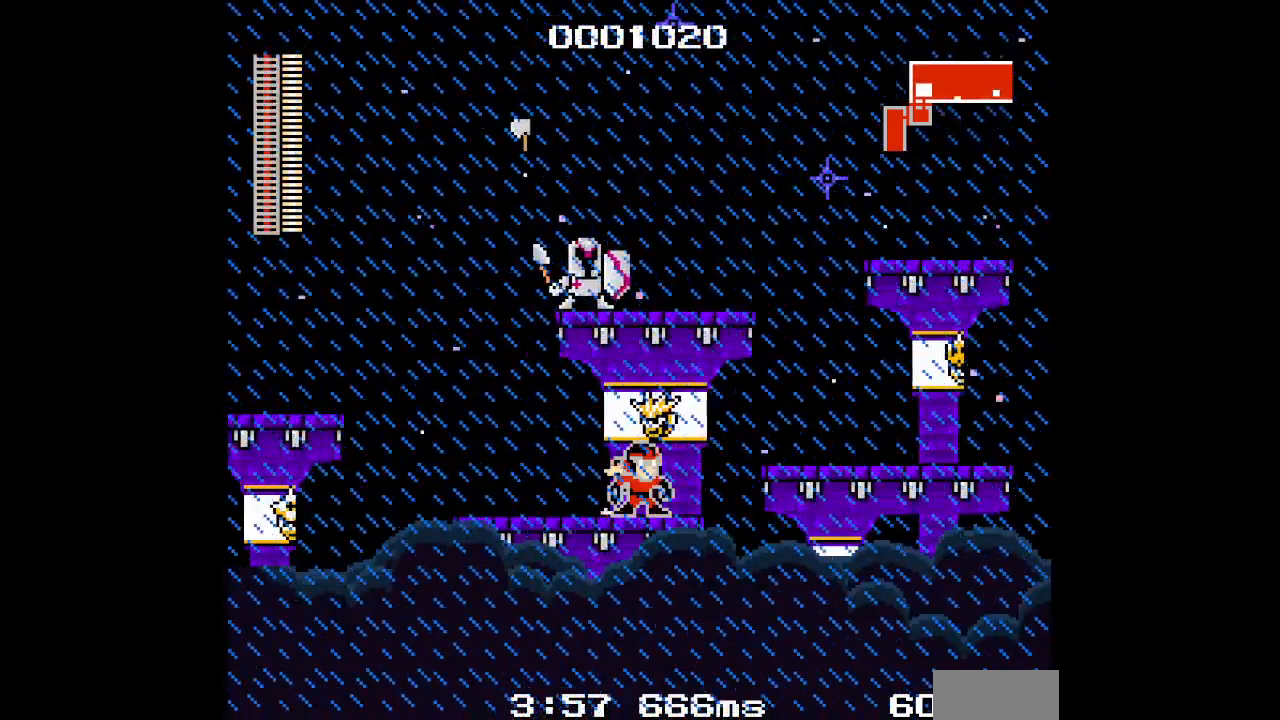
{"buttons": ["DPAD_RIGHT"], "events": [[200, "DPAD_RIGHT", "down"]]}
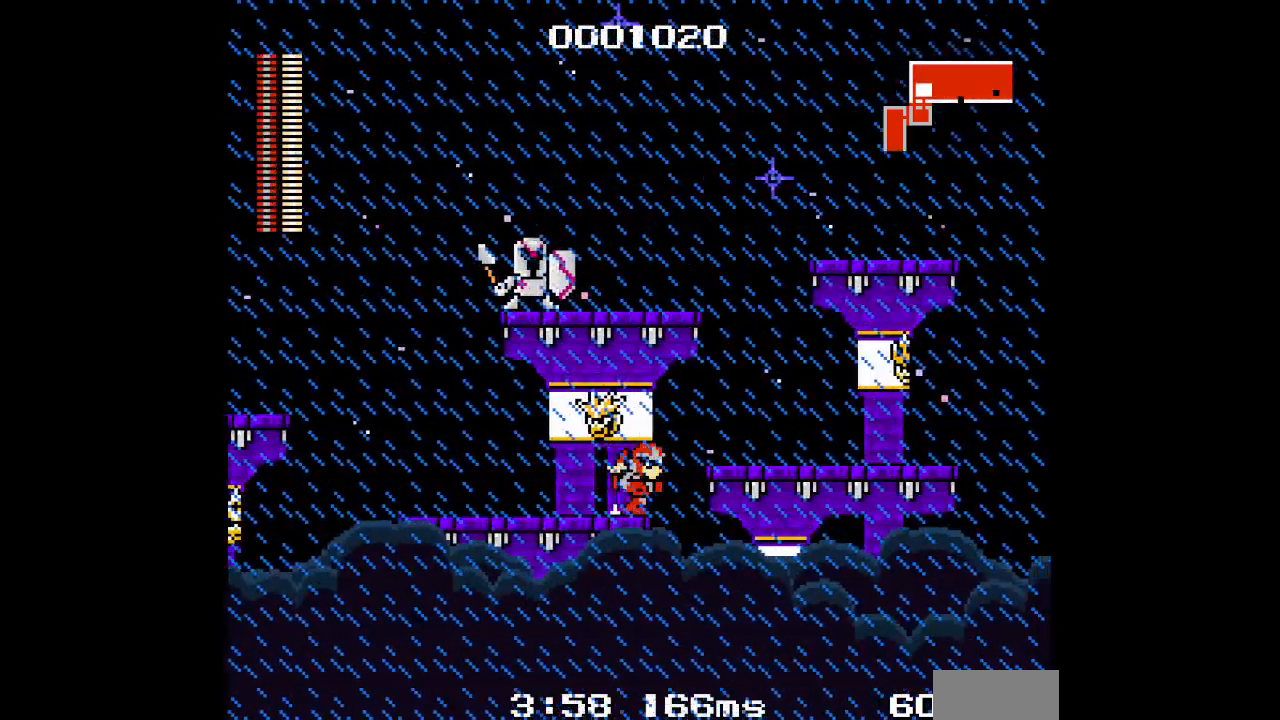
{"buttons": [], "events": [[50, "DPAD_RIGHT", "up"]]}
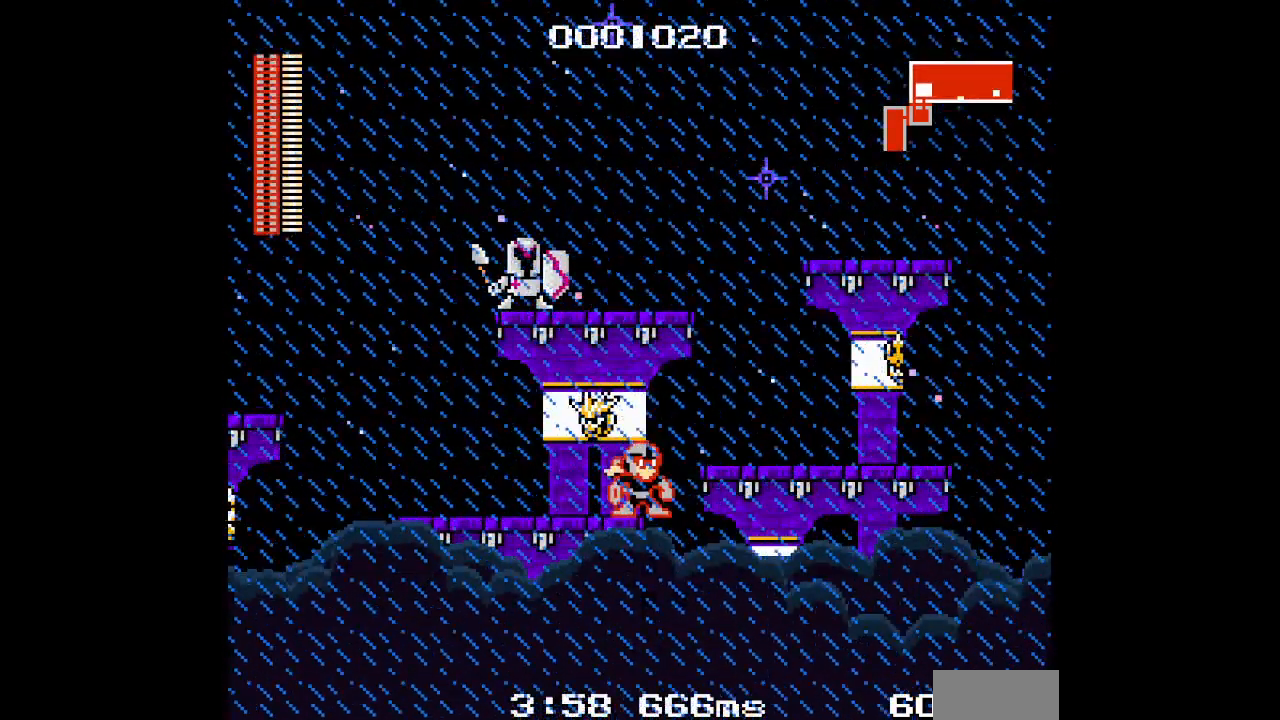
{"buttons": [], "events": []}
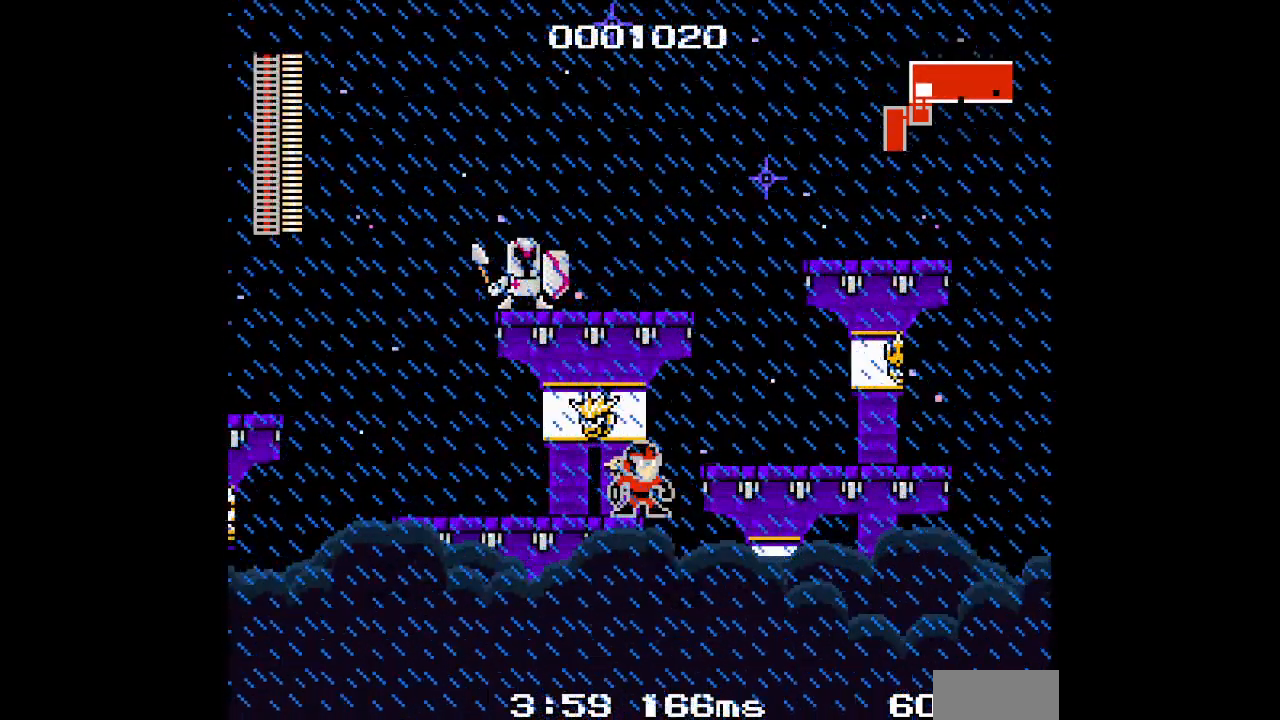
{"buttons": []}
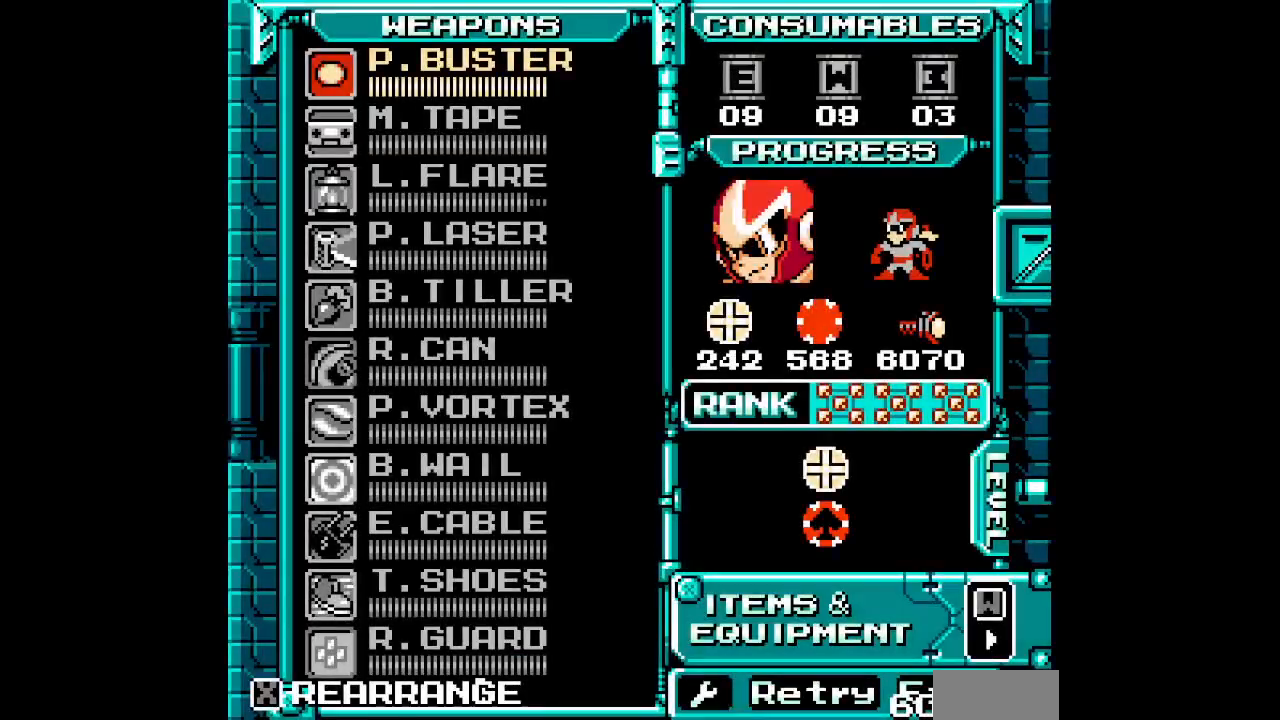
{"buttons": [], "events": [[50, "DPAD_UP", "down"], [150, "DPAD_UP", "up"], [233, "DPAD_UP", "down"], [300, "DPAD_UP", "up"], [400, "DPAD_UP", "down"], [467, "DPAD_UP", "up"]]}